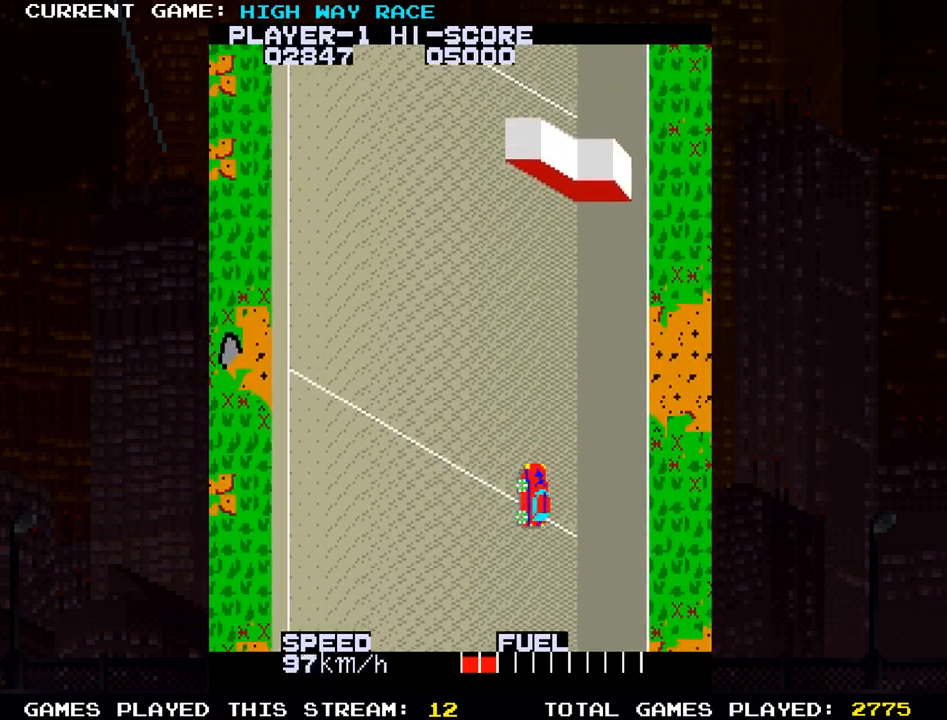
Gameplay with a controller (arcade stick); each line is a JSON object with the inputs held at the frame after it (dt_ms = milliseconds from this image to that frame). "events" lists button and stick changes between this image and that frame as [ms after this image, input, new state], when the widget could be followed in between. Not read: L3 R3 other_buttons.
{"dt_ms": 500, "buttons": [], "left_stick": "up-right", "events": [[450, "left_stick", "up-right"]]}
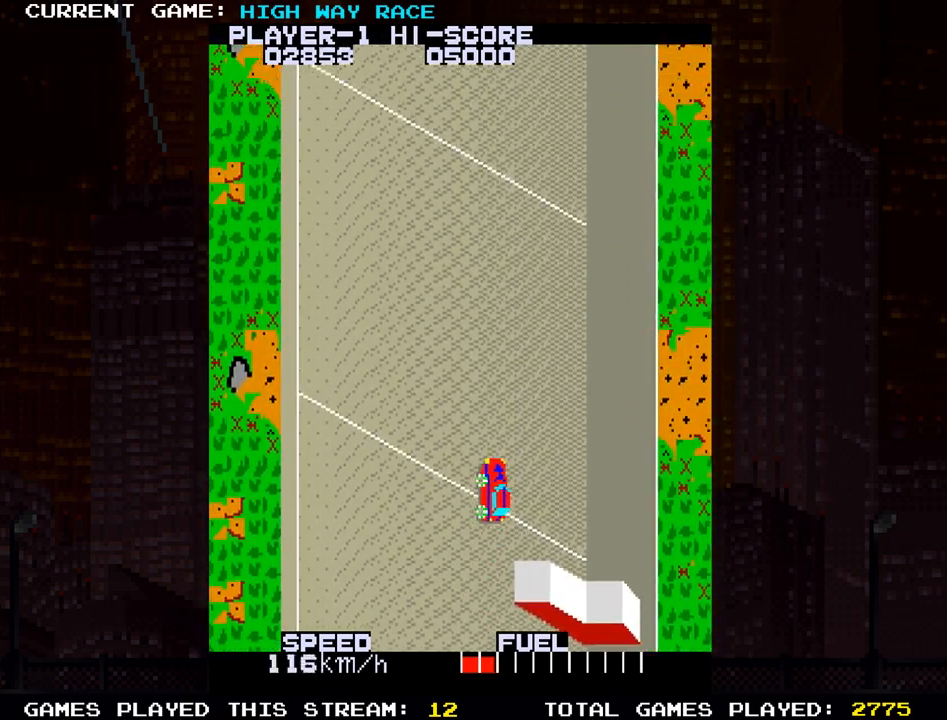
{"dt_ms": 500, "buttons": [], "left_stick": "up-left", "events": [[150, "left_stick", "up-left"]]}
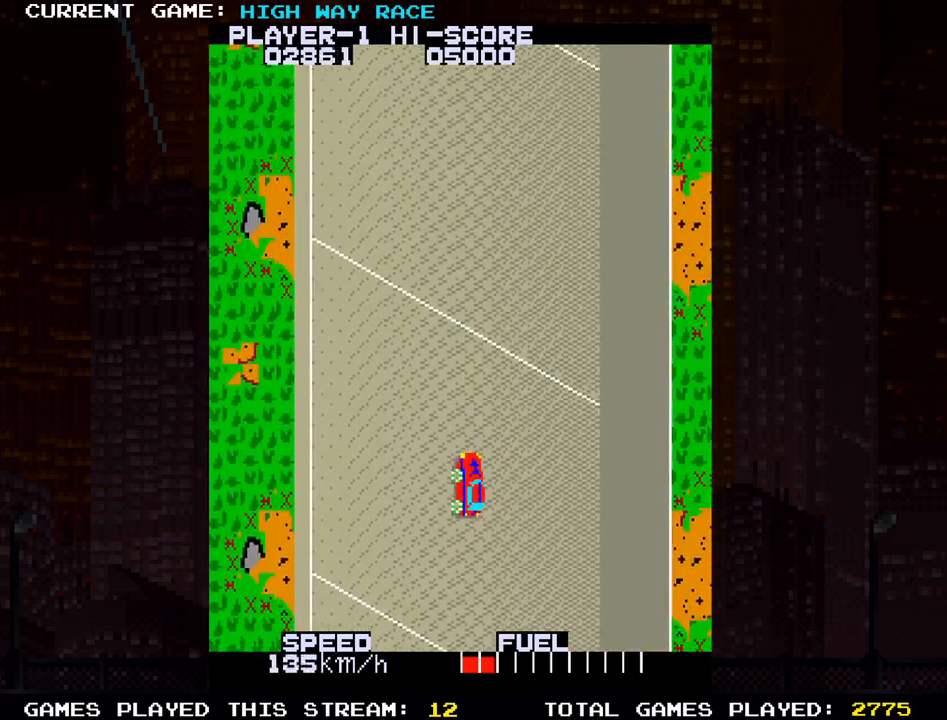
{"dt_ms": 500, "buttons": [], "left_stick": "up", "events": [[300, "left_stick", "up"]]}
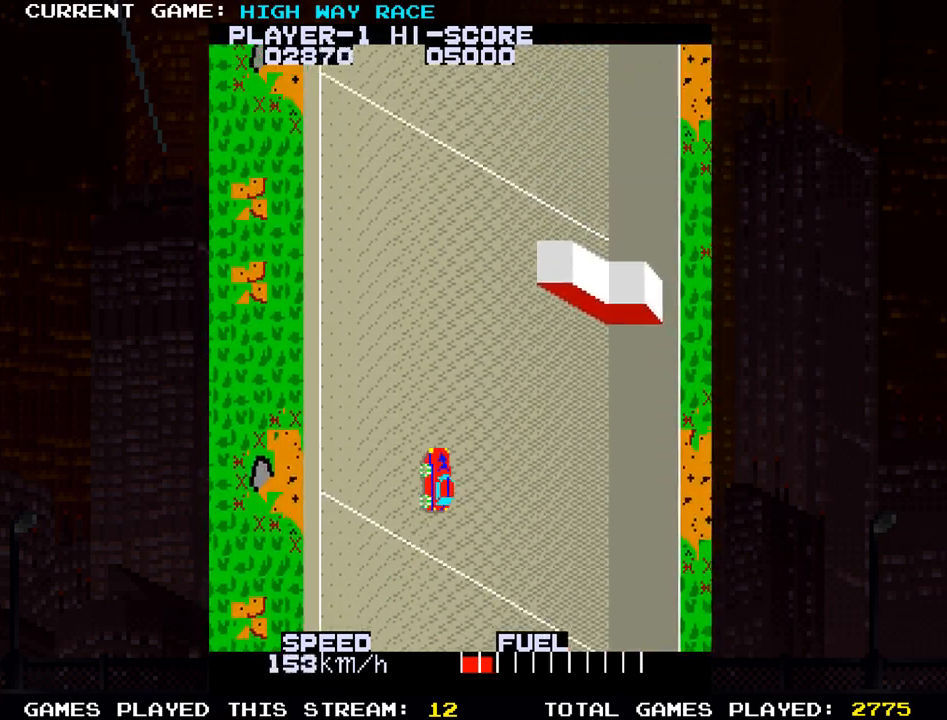
{"dt_ms": 500, "buttons": [], "left_stick": "up", "events": [[300, "left_stick", "up-right"], [400, "left_stick", "up"]]}
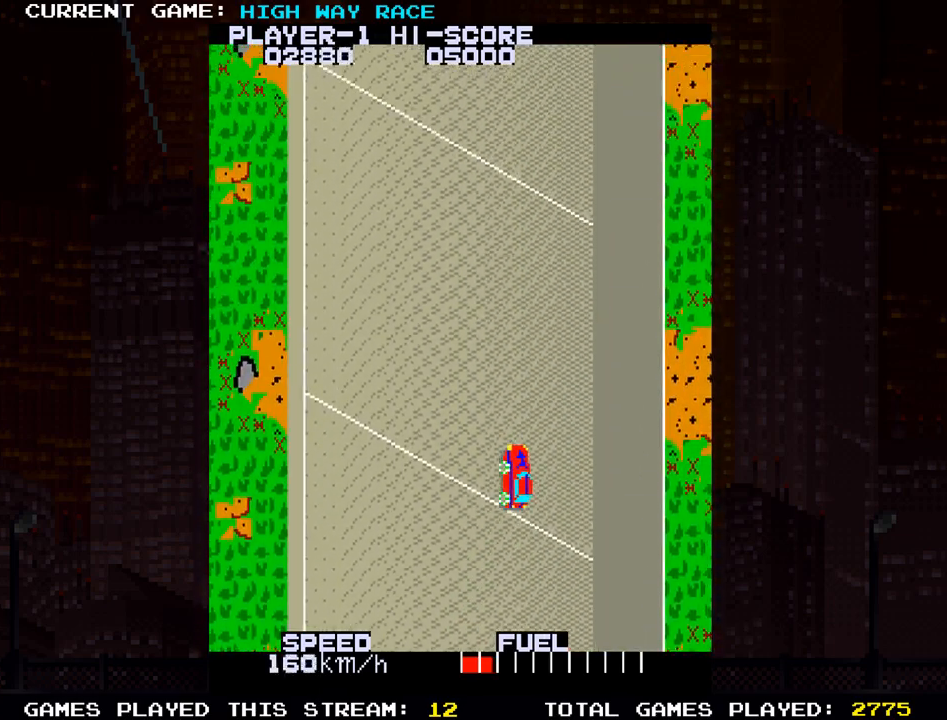
{"dt_ms": 500, "buttons": [], "left_stick": "up", "events": [[17, "left_stick", "up-right"], [167, "left_stick", "up"]]}
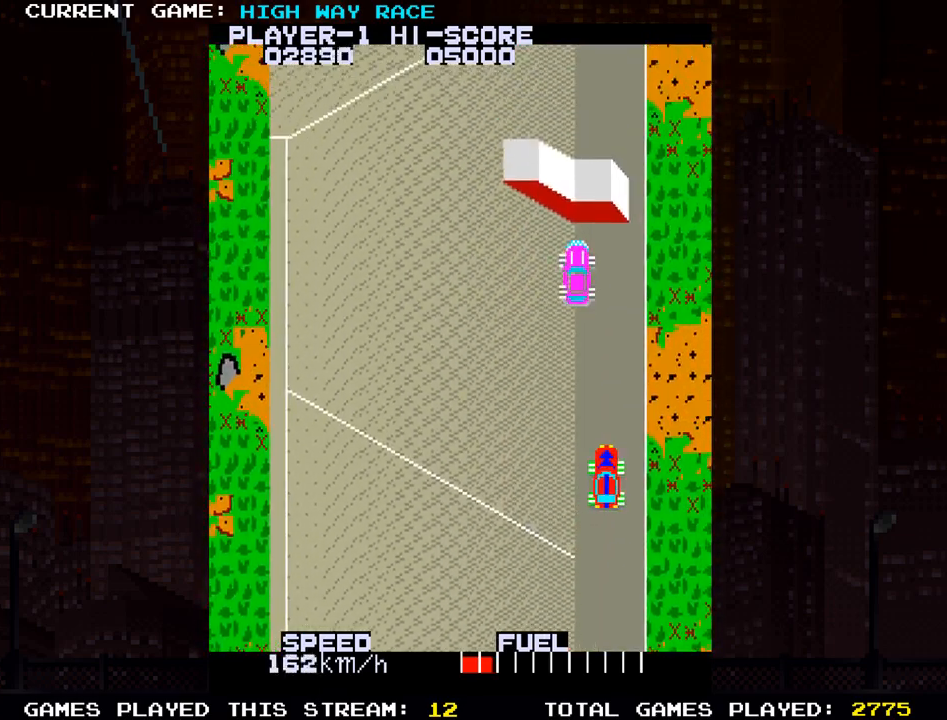
{"dt_ms": 500, "buttons": [], "left_stick": "up", "events": [[83, "SQUARE", "down"], [167, "SQUARE", "up"], [250, "SQUARE", "down"], [317, "SQUARE", "up"]]}
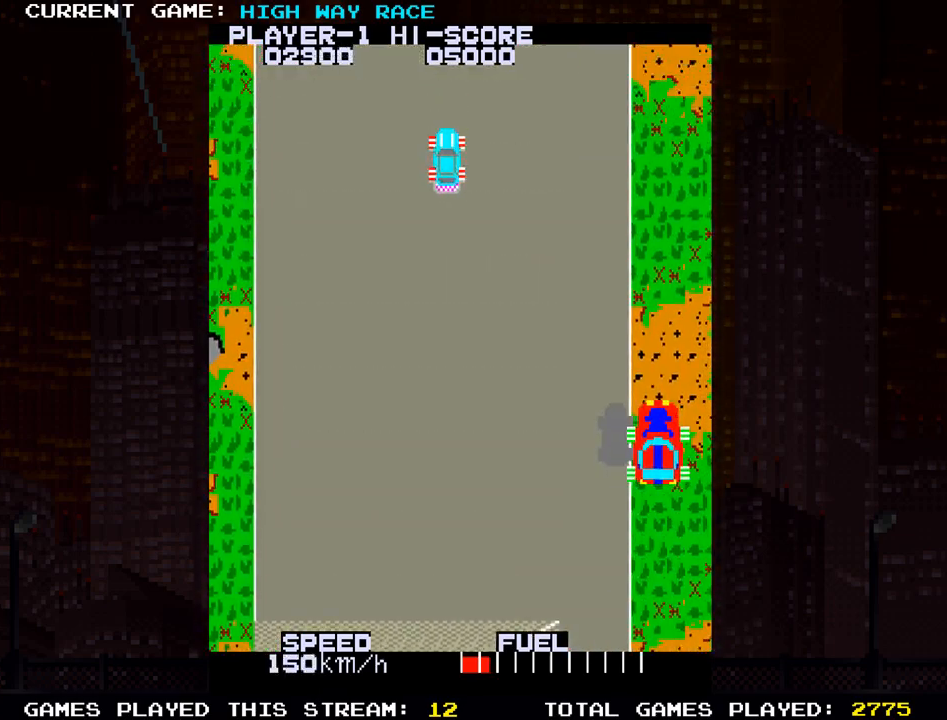
{"dt_ms": 500, "buttons": [], "left_stick": "up", "events": []}
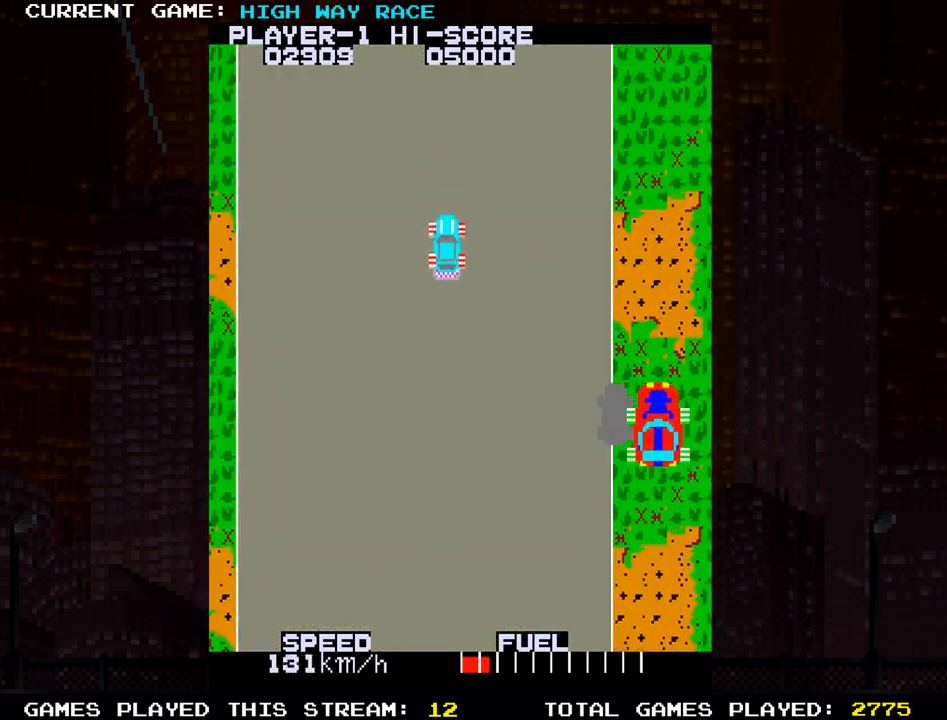
{"dt_ms": 500, "buttons": [], "left_stick": "up", "events": []}
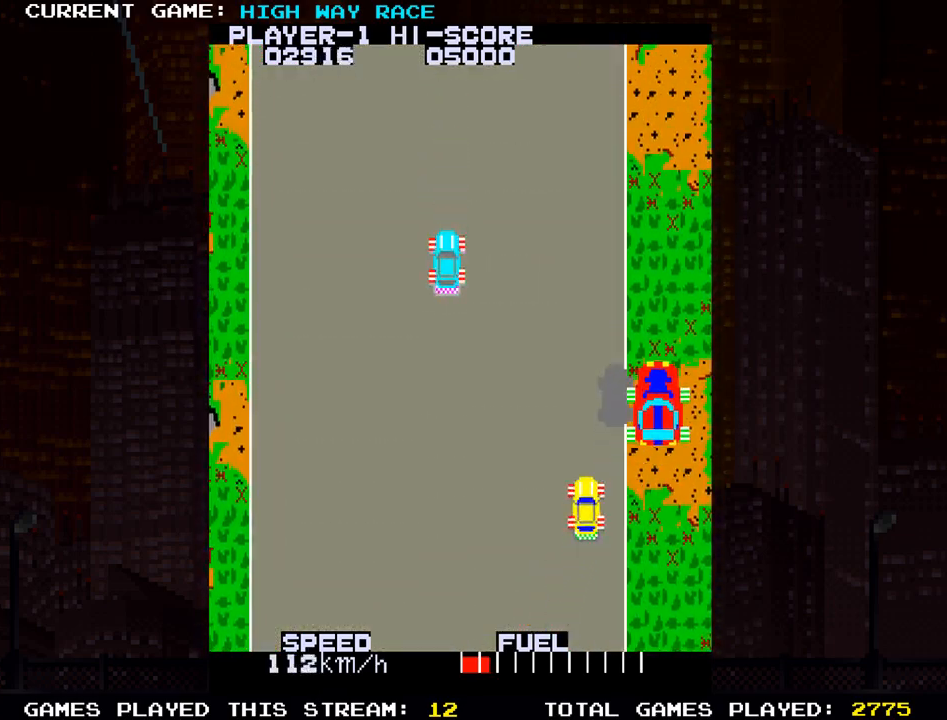
{"dt_ms": 500, "buttons": [], "left_stick": "up", "events": []}
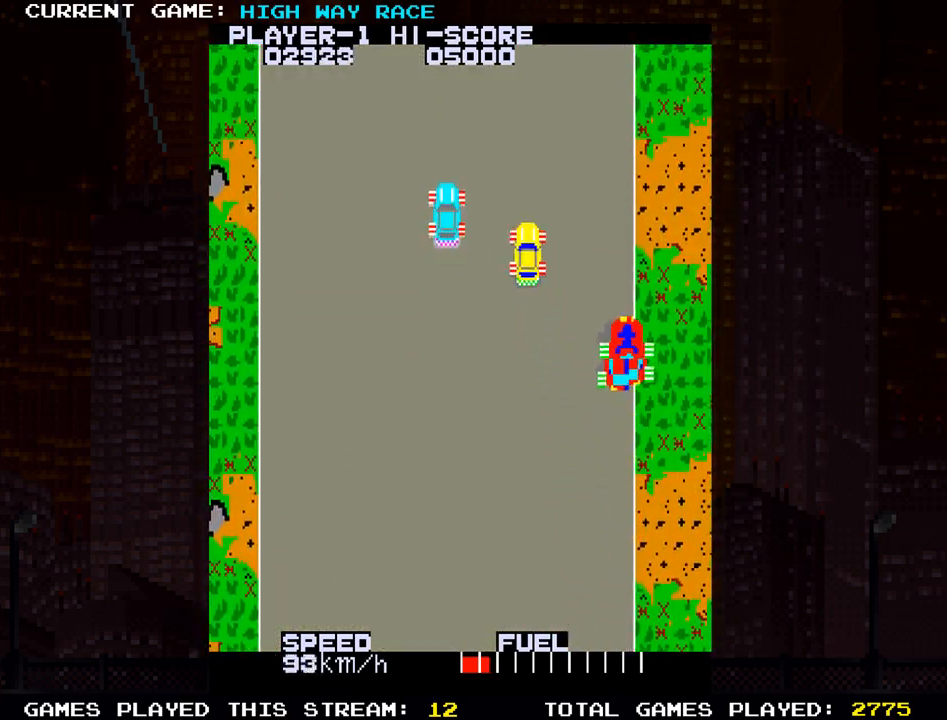
{"dt_ms": 500, "buttons": [], "left_stick": "up", "events": []}
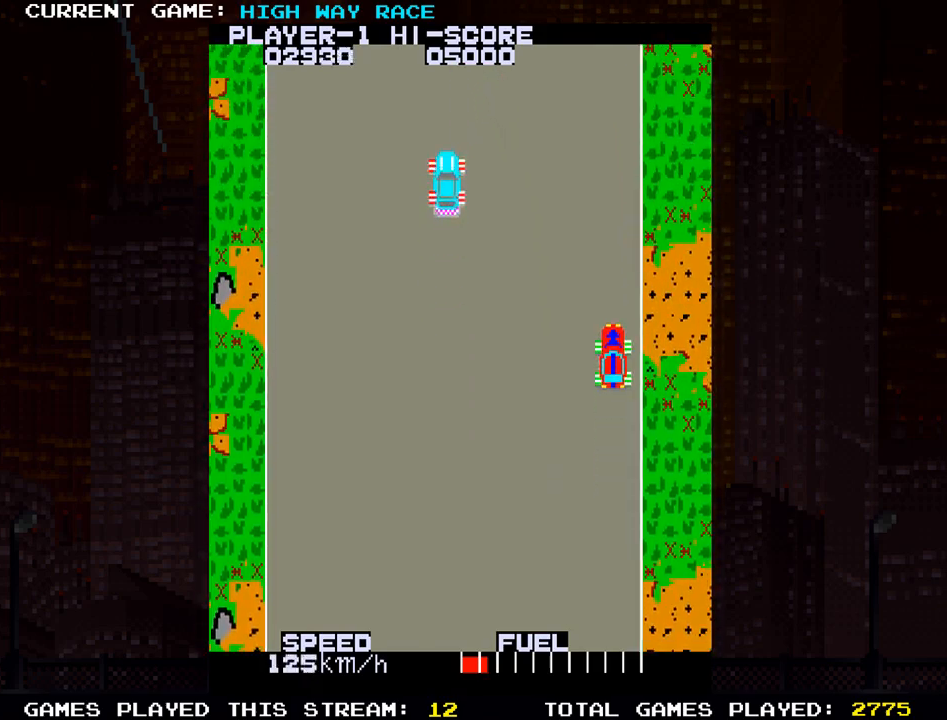
{"dt_ms": 500, "buttons": [], "left_stick": "up", "events": []}
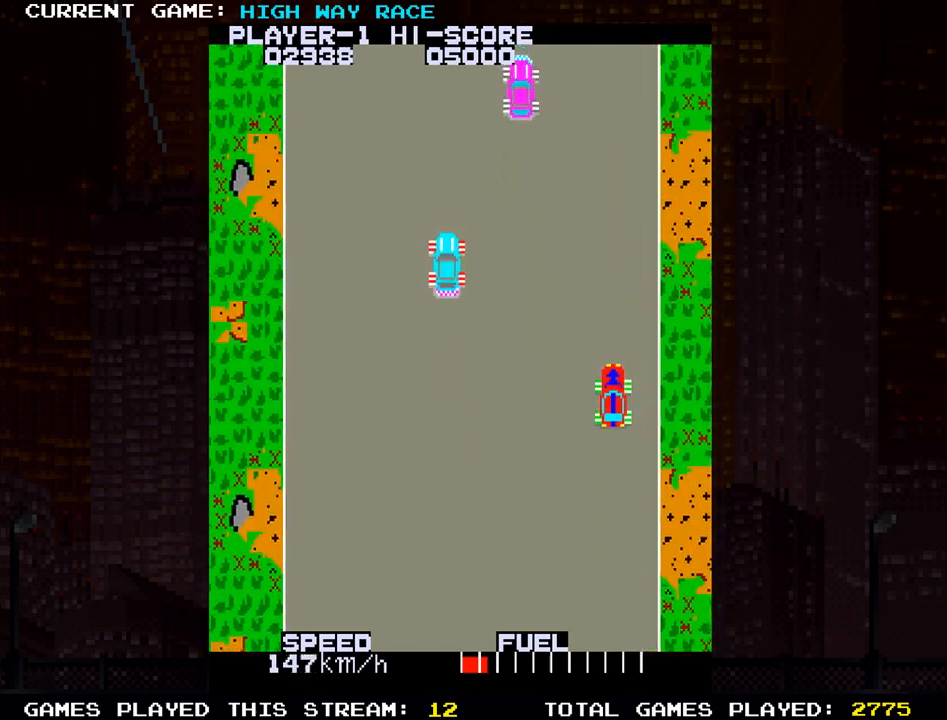
{"dt_ms": 1000, "buttons": [], "left_stick": "up"}
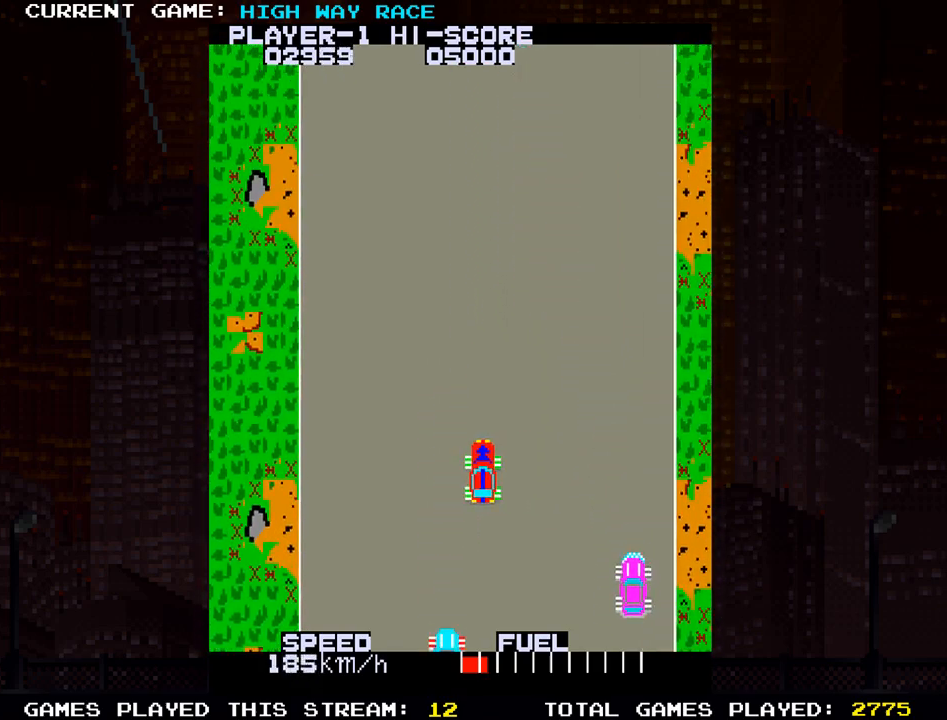
{"dt_ms": 500, "buttons": [], "left_stick": "center", "events": [[433, "left_stick", "center"]]}
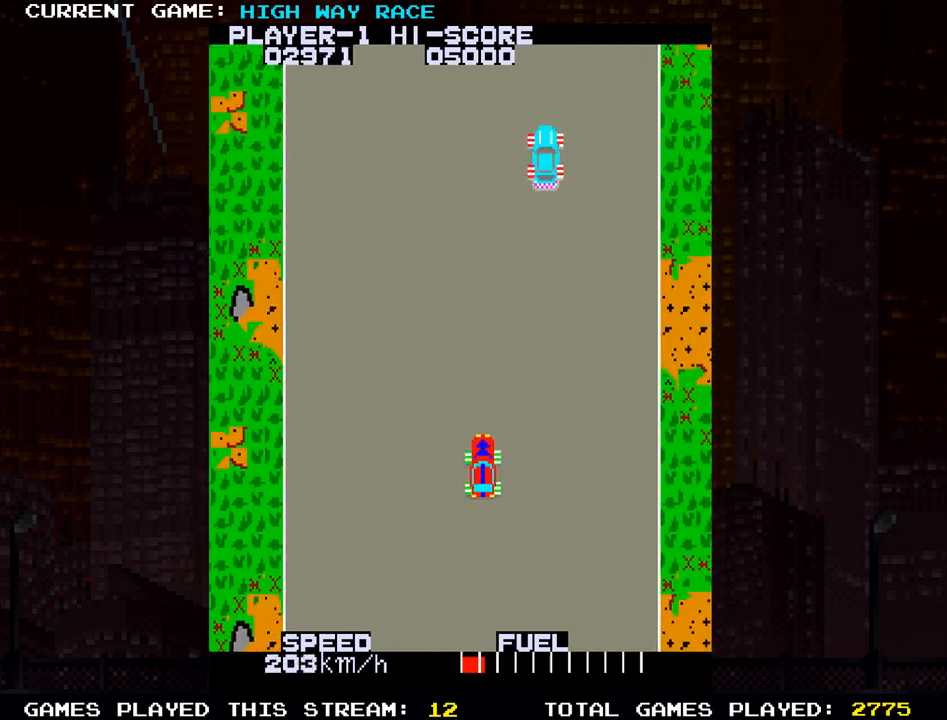
{"dt_ms": 500, "buttons": [], "left_stick": "up", "events": [[117, "left_stick", "left"], [267, "left_stick", "up-left"], [367, "left_stick", "up"]]}
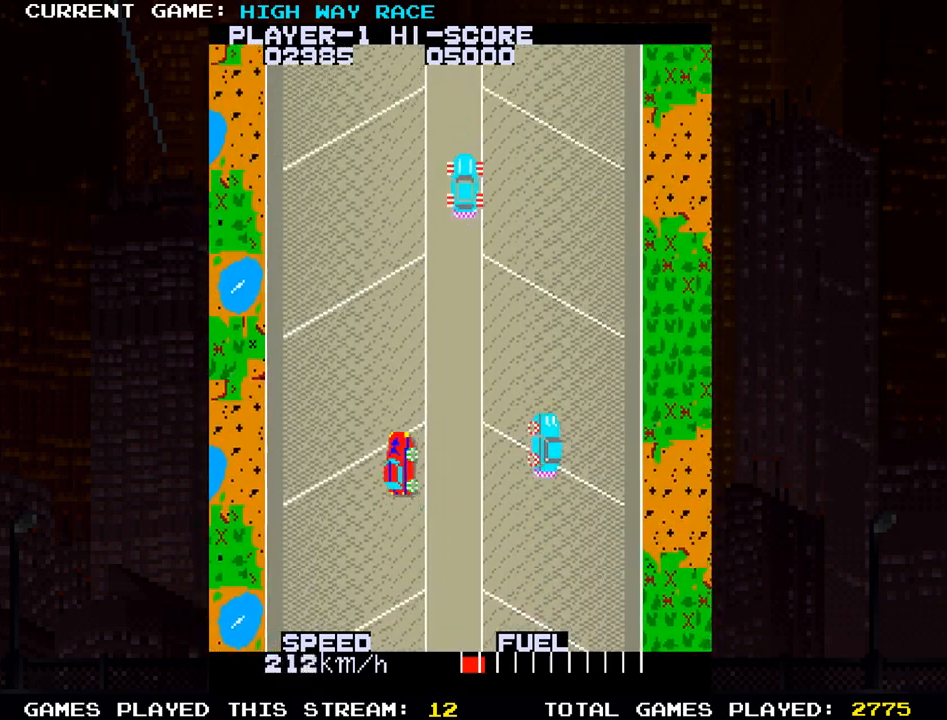
{"dt_ms": 500, "buttons": [], "left_stick": "up-right", "events": [[433, "left_stick", "up-right"]]}
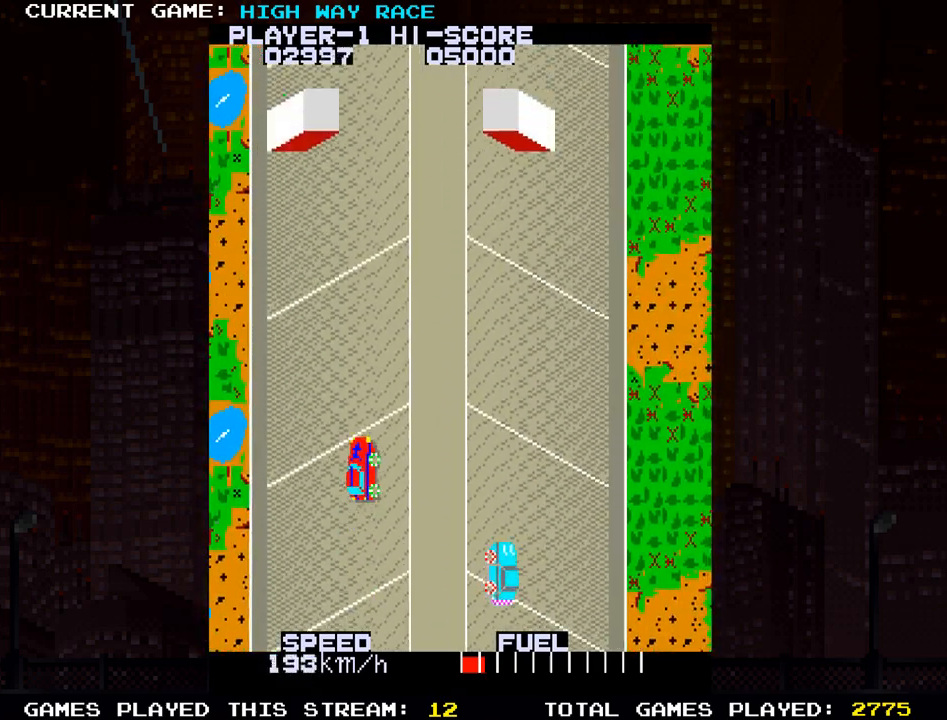
{"dt_ms": 500, "buttons": [], "left_stick": "up", "events": [[267, "left_stick", "up"]]}
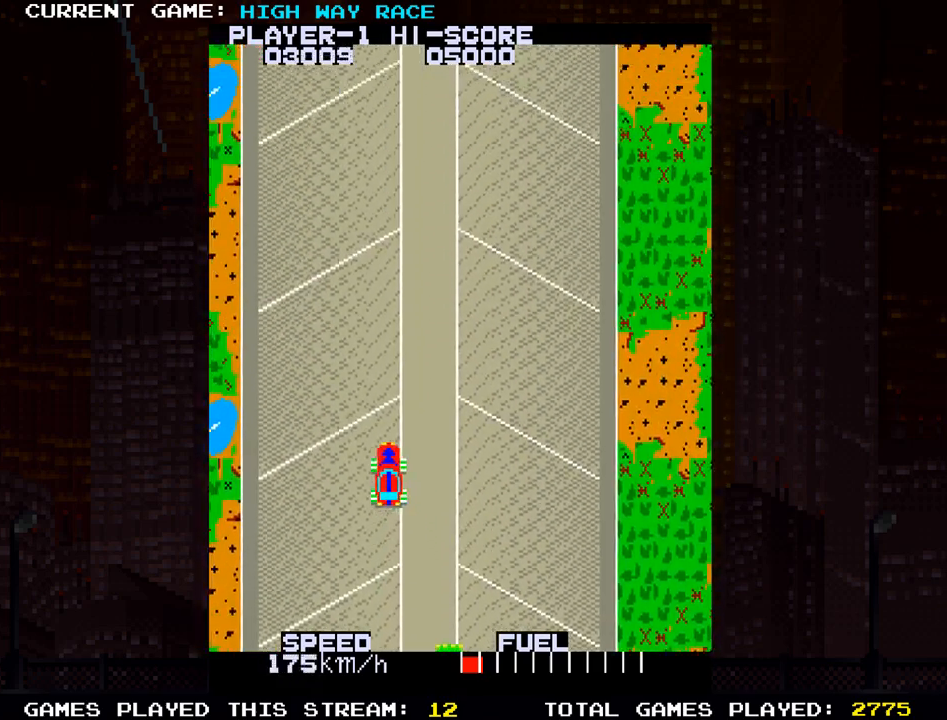
{"dt_ms": 500, "buttons": [], "left_stick": "up-right", "events": [[67, "left_stick", "up-right"], [250, "left_stick", "up"], [383, "left_stick", "up-right"]]}
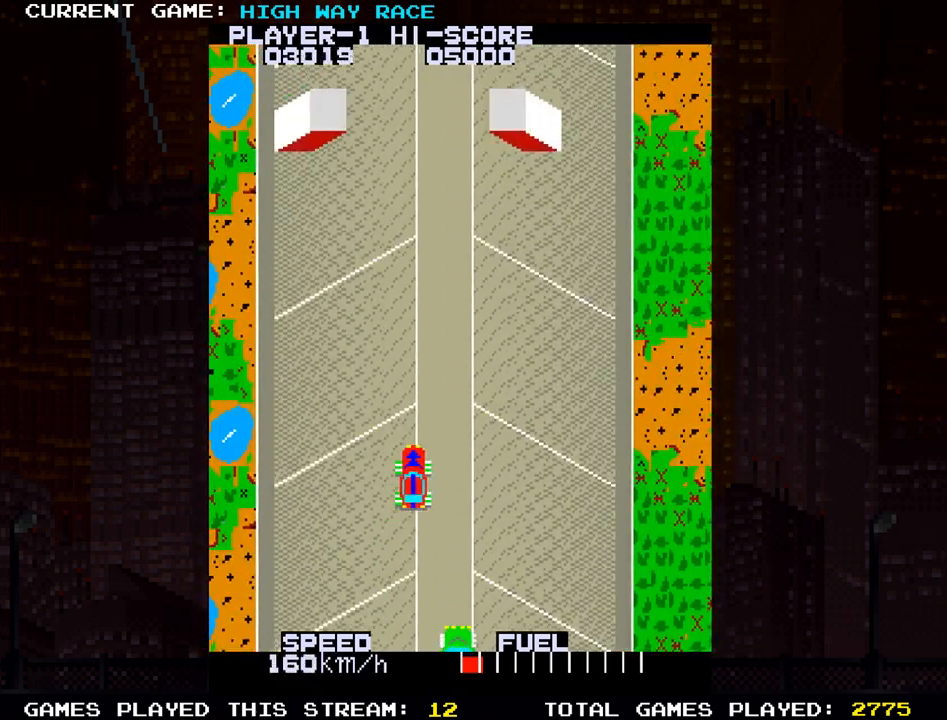
{"dt_ms": 500, "buttons": [], "left_stick": "up-right", "events": [[50, "left_stick", "up"], [183, "left_stick", "up-right"], [317, "left_stick", "up"], [450, "left_stick", "up-right"]]}
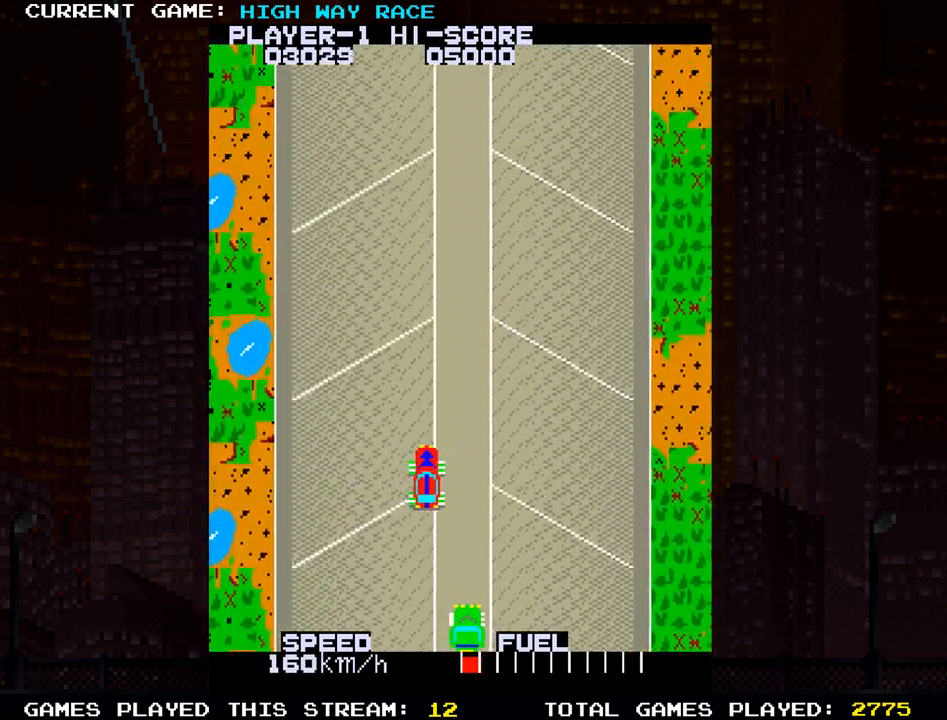
{"dt_ms": 500, "buttons": [], "left_stick": "up", "events": [[50, "left_stick", "up"], [217, "left_stick", "up-right"], [483, "left_stick", "up"]]}
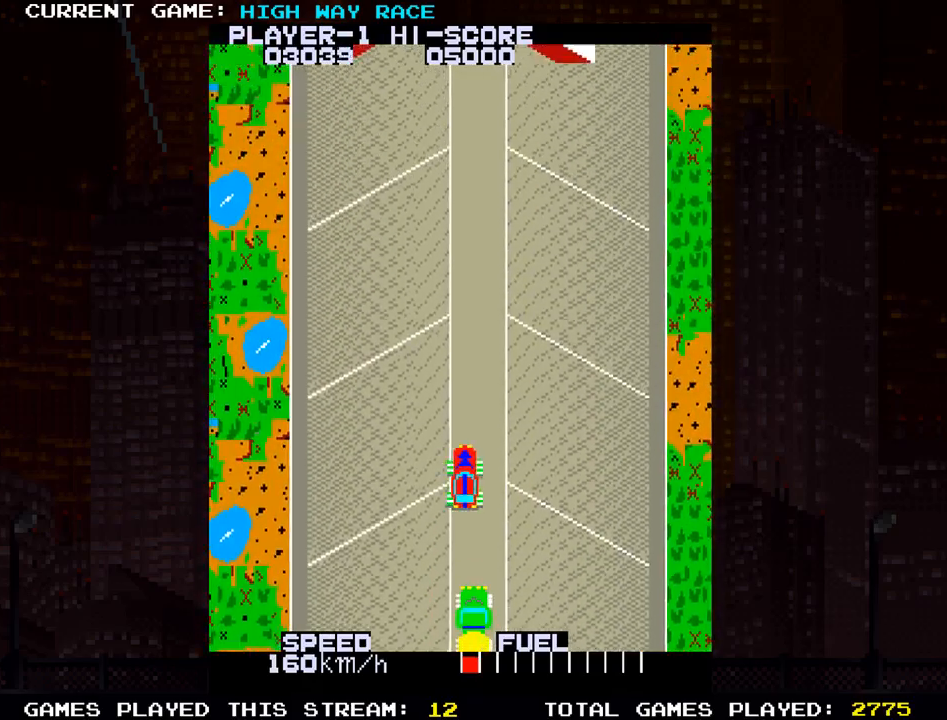
{"dt_ms": 500, "buttons": [], "left_stick": "center", "events": [[450, "left_stick", "center"]]}
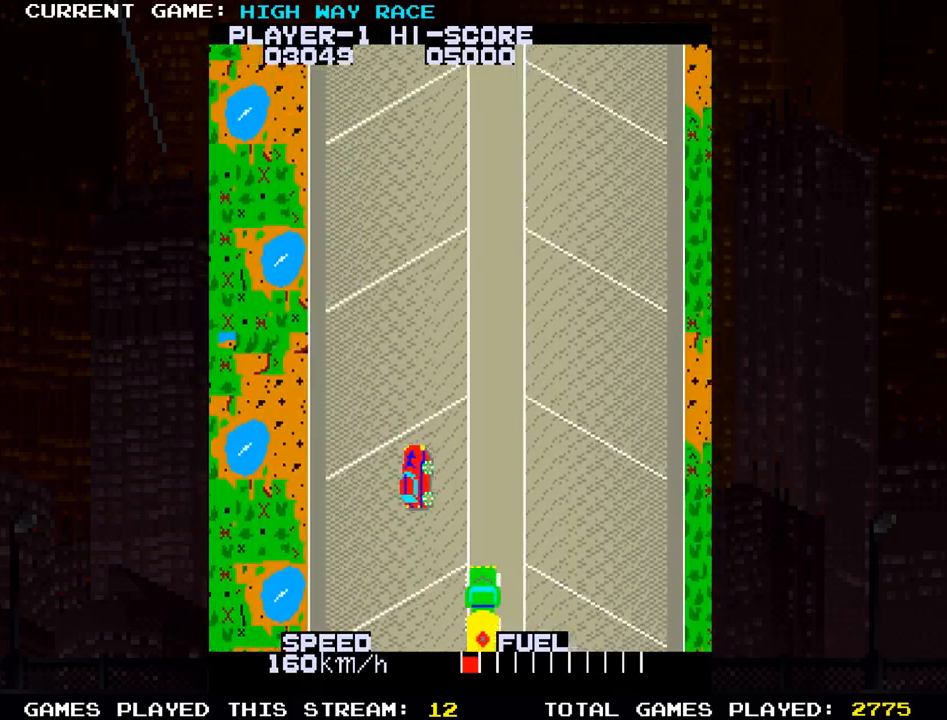
{"dt_ms": 500, "buttons": [], "left_stick": "up", "events": [[117, "left_stick", "right"], [283, "left_stick", "up-right"], [400, "left_stick", "up"]]}
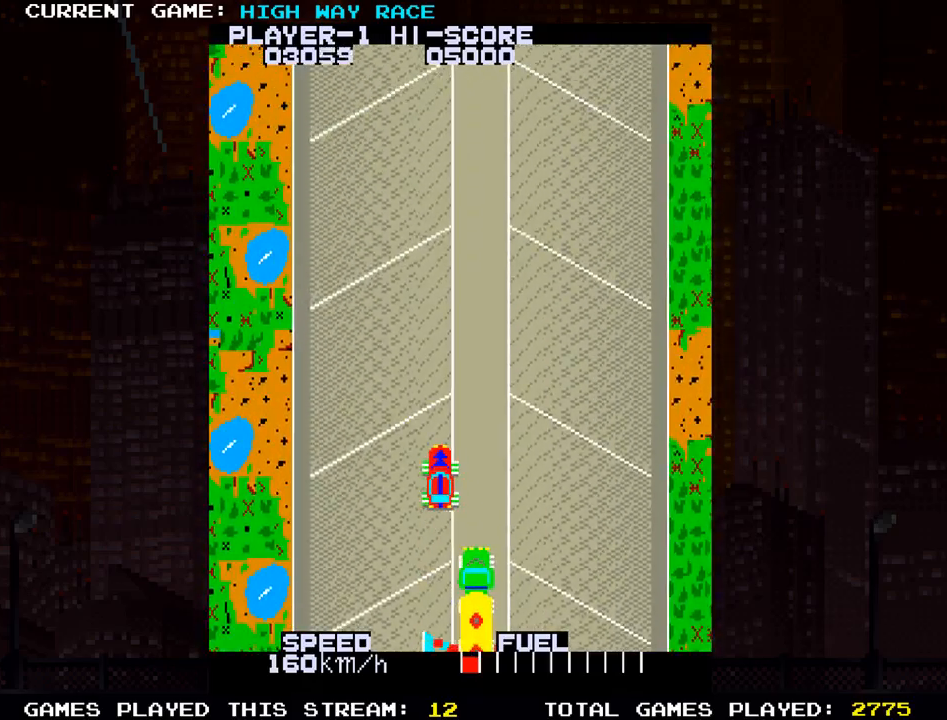
{"dt_ms": 500, "buttons": [], "left_stick": "up-left", "events": [[233, "left_stick", "up-right"], [383, "left_stick", "up"], [483, "left_stick", "up-left"]]}
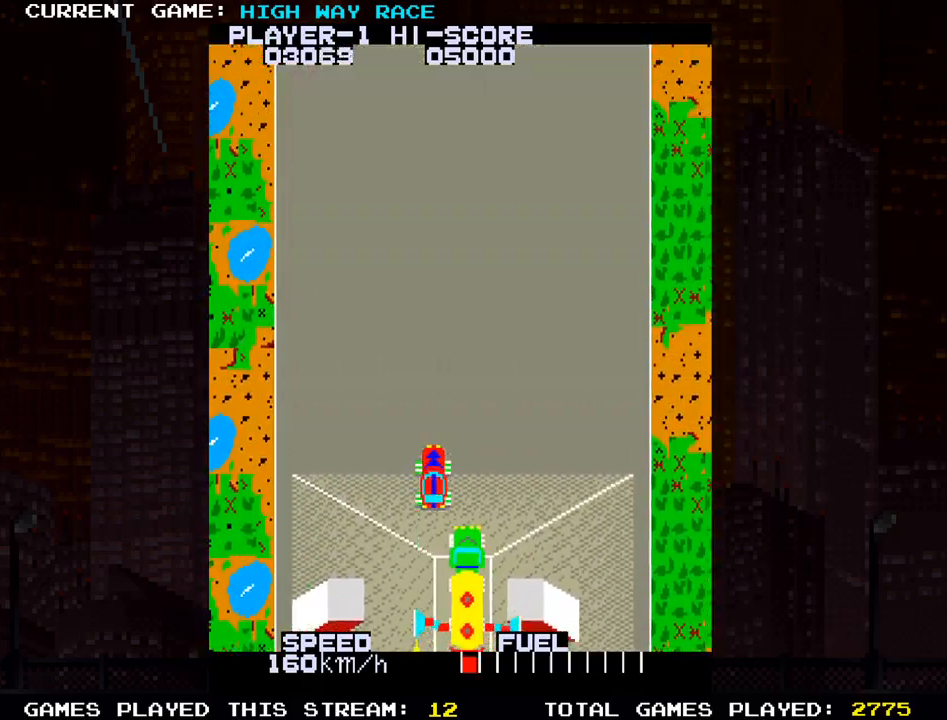
{"dt_ms": 500, "buttons": [], "left_stick": "down", "events": [[200, "left_stick", "center"], [250, "left_stick", "down"]]}
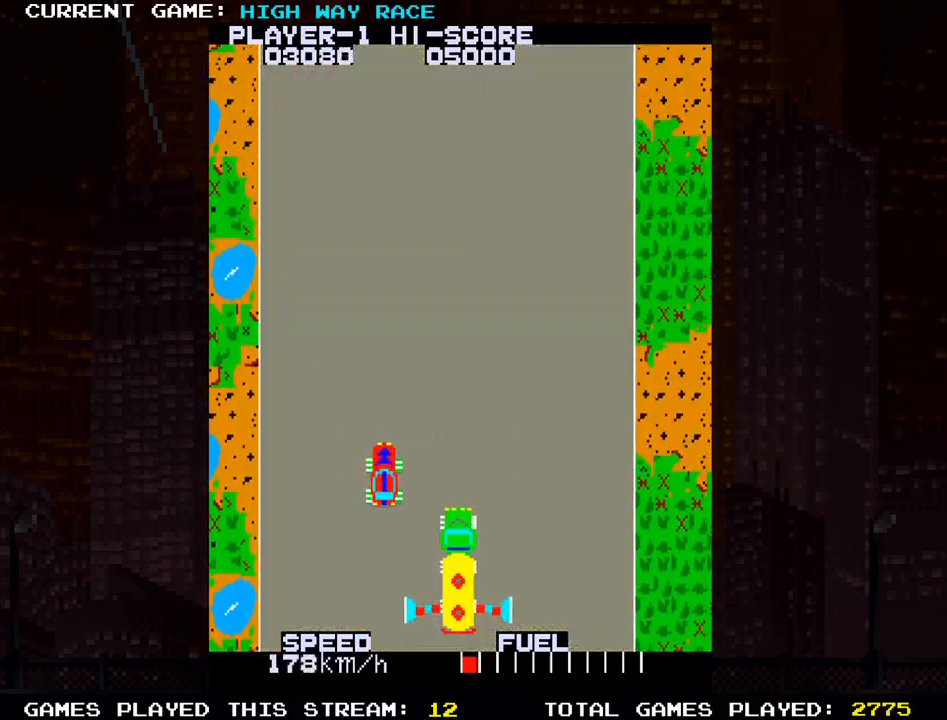
{"dt_ms": 500, "buttons": ["TRIANGLE"], "left_stick": "down", "events": [[50, "TRIANGLE", "down"]]}
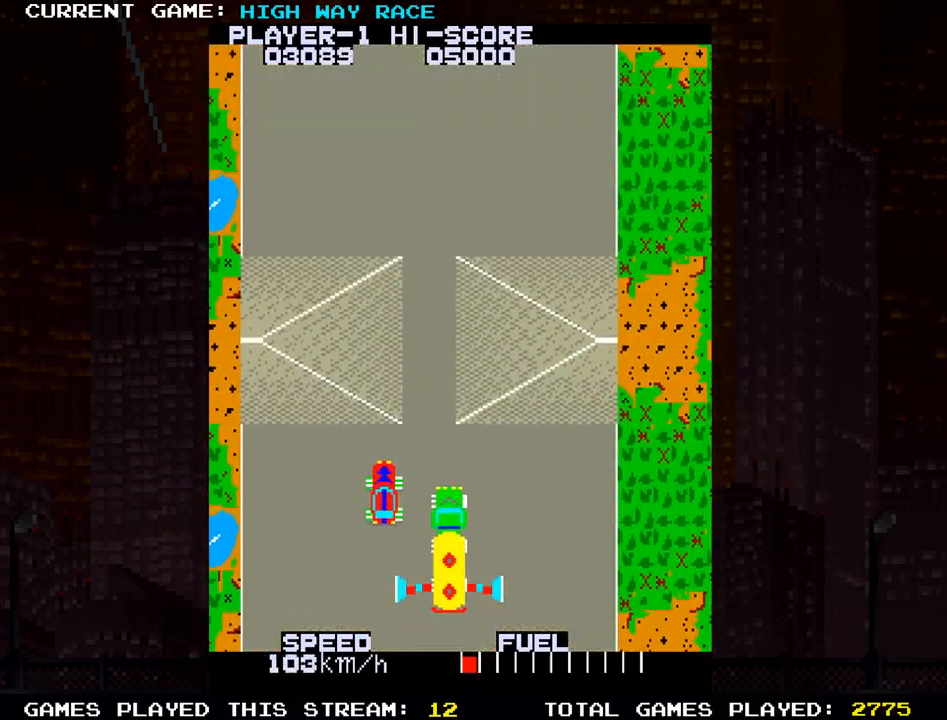
{"dt_ms": 500, "buttons": ["TRIANGLE"], "left_stick": "center", "events": [[33, "left_stick", "left"], [117, "left_stick", "center"]]}
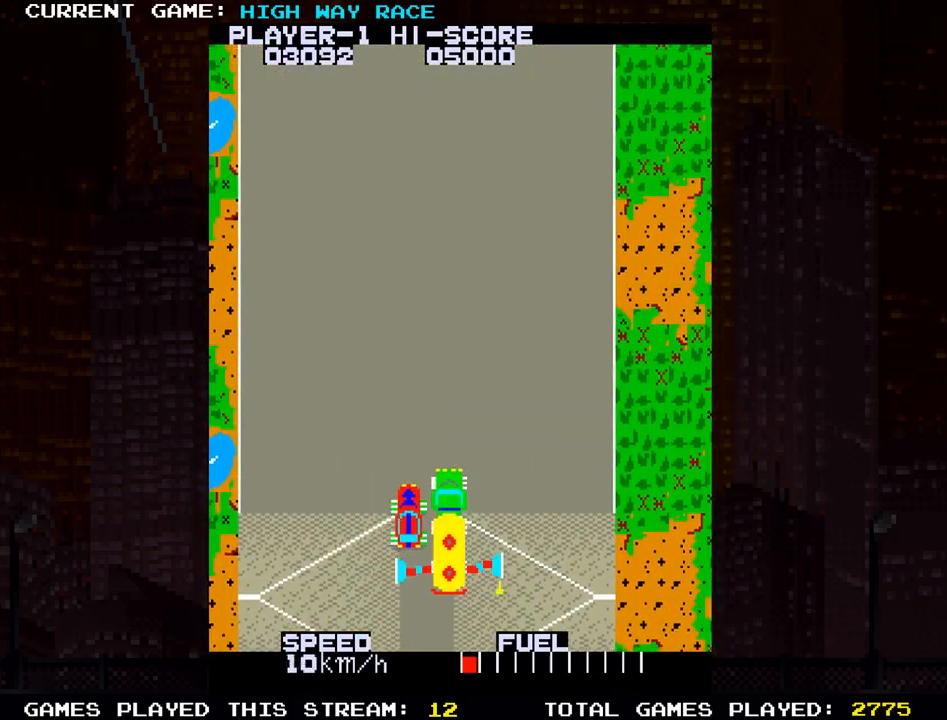
{"dt_ms": 500, "buttons": [], "left_stick": "up-right", "events": [[67, "left_stick", "left"], [133, "left_stick", "center"], [233, "left_stick", "up"], [300, "TRIANGLE", "up"], [467, "left_stick", "up-right"]]}
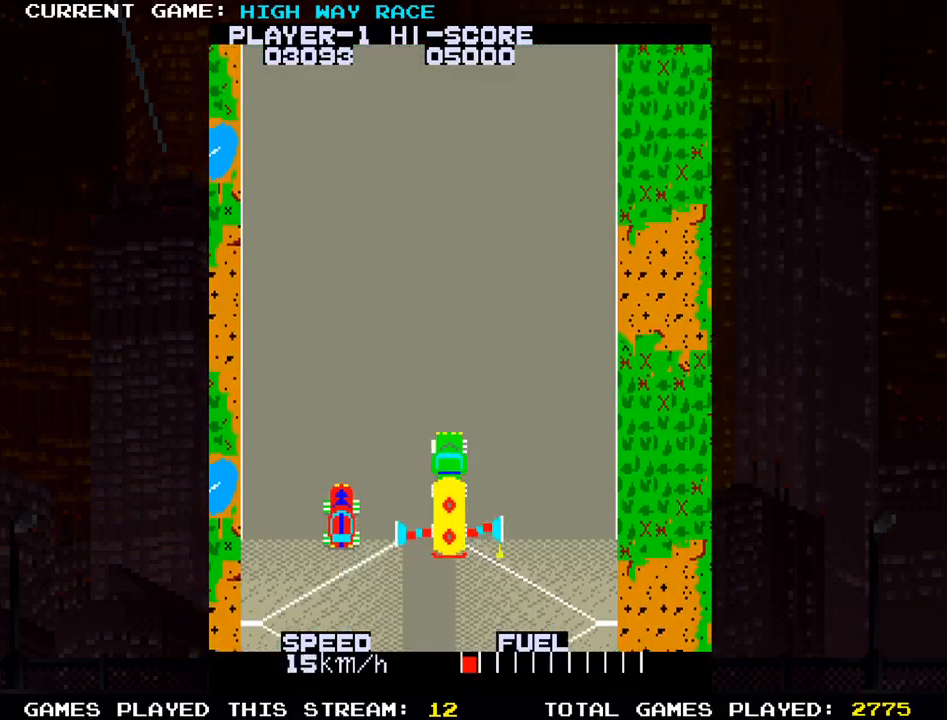
{"dt_ms": 500, "buttons": [], "left_stick": "up", "events": [[167, "TRIANGLE", "down"], [267, "left_stick", "up"], [317, "TRIANGLE", "up"]]}
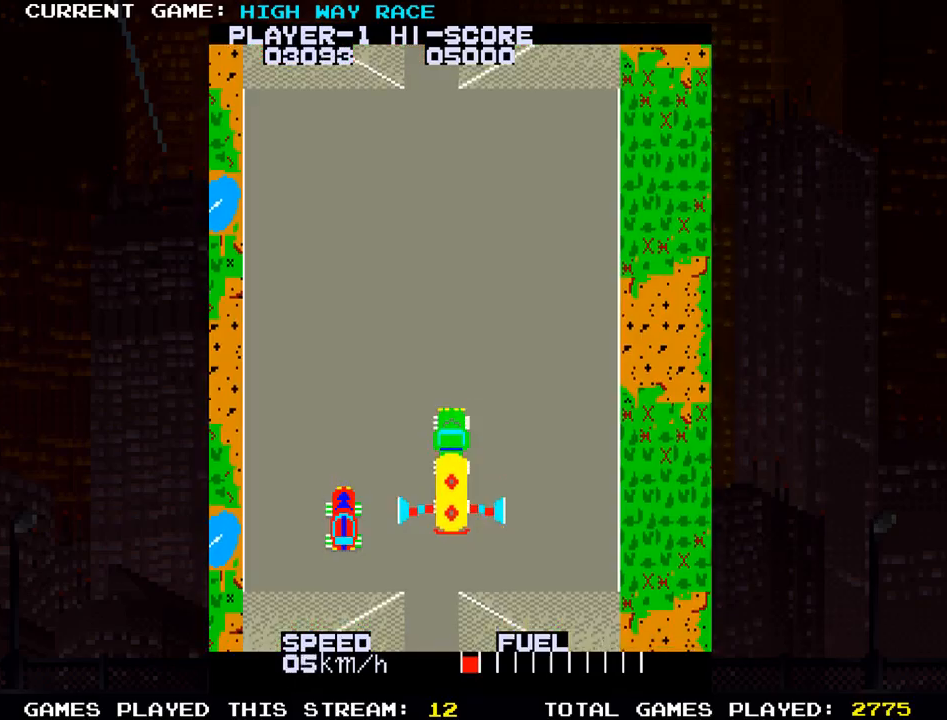
{"dt_ms": 500, "buttons": [], "left_stick": "up", "events": [[117, "left_stick", "up-right"], [300, "left_stick", "up"]]}
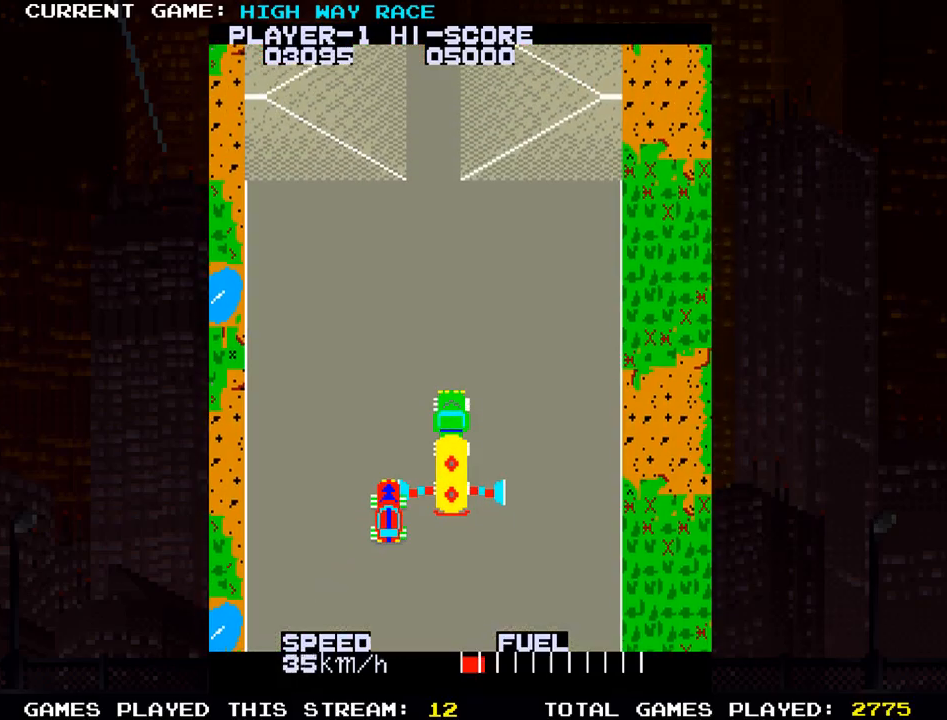
{"dt_ms": 500, "buttons": [], "left_stick": "up", "events": []}
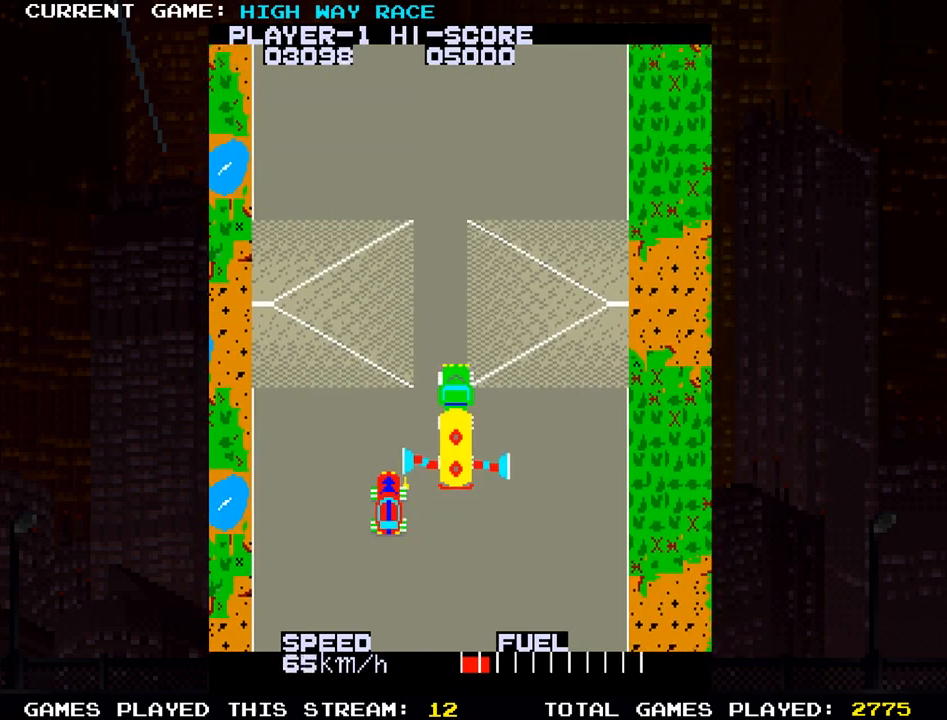
{"dt_ms": 500, "buttons": ["SQUARE"], "left_stick": "up", "events": [[300, "SQUARE", "down"]]}